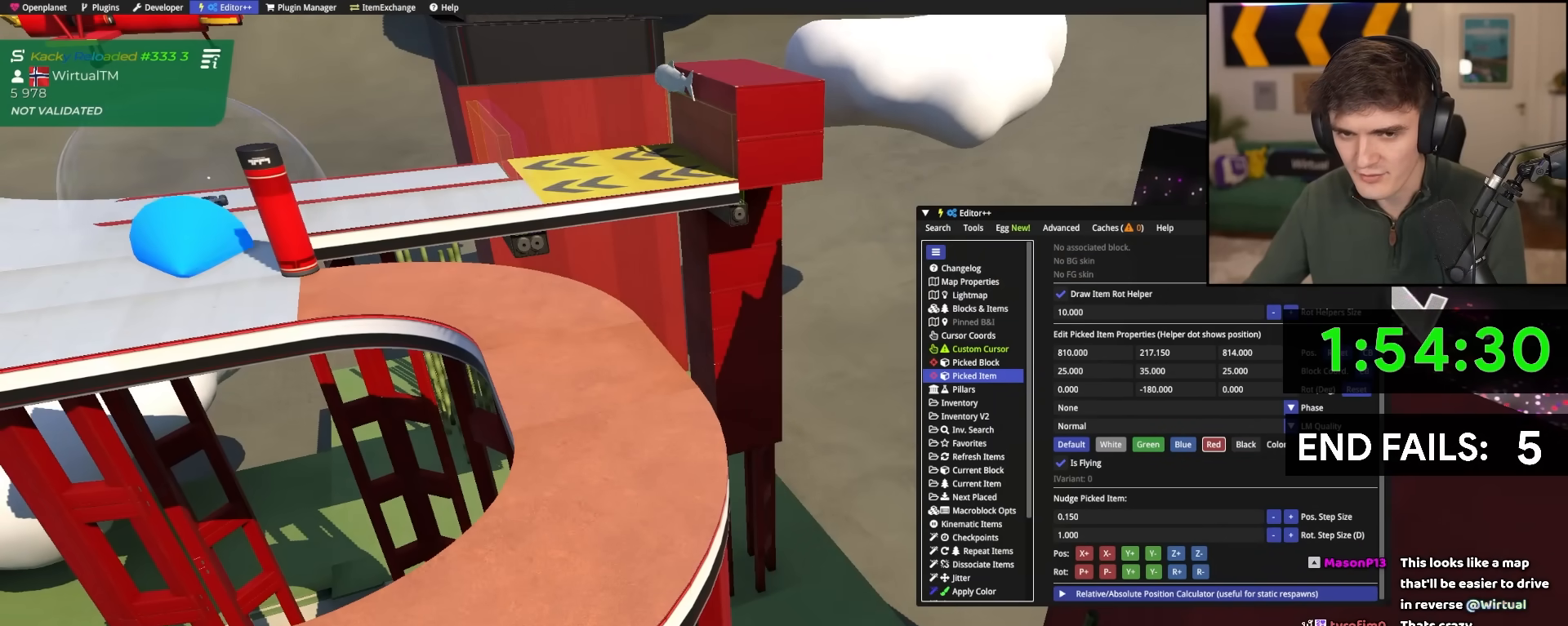
Gameplay with keyboard; each line is a JSON object with the keys held at the frame after it. "events" lists presses ("down") and releases ("up") of "brake", "down", "left", "right" and "up" between this image and that frame as [ms after this image, input, new state], when the widget could be followed in between. No other keys are recorded. Mouse input is not recorded. Key names are as the overlay labels them; some are game actions (e.g. jump) rather than physical keys.
{"keys": ["up"], "events": [[200, "right", "down"], [200, "up", "down"], [367, "right", "up"]]}
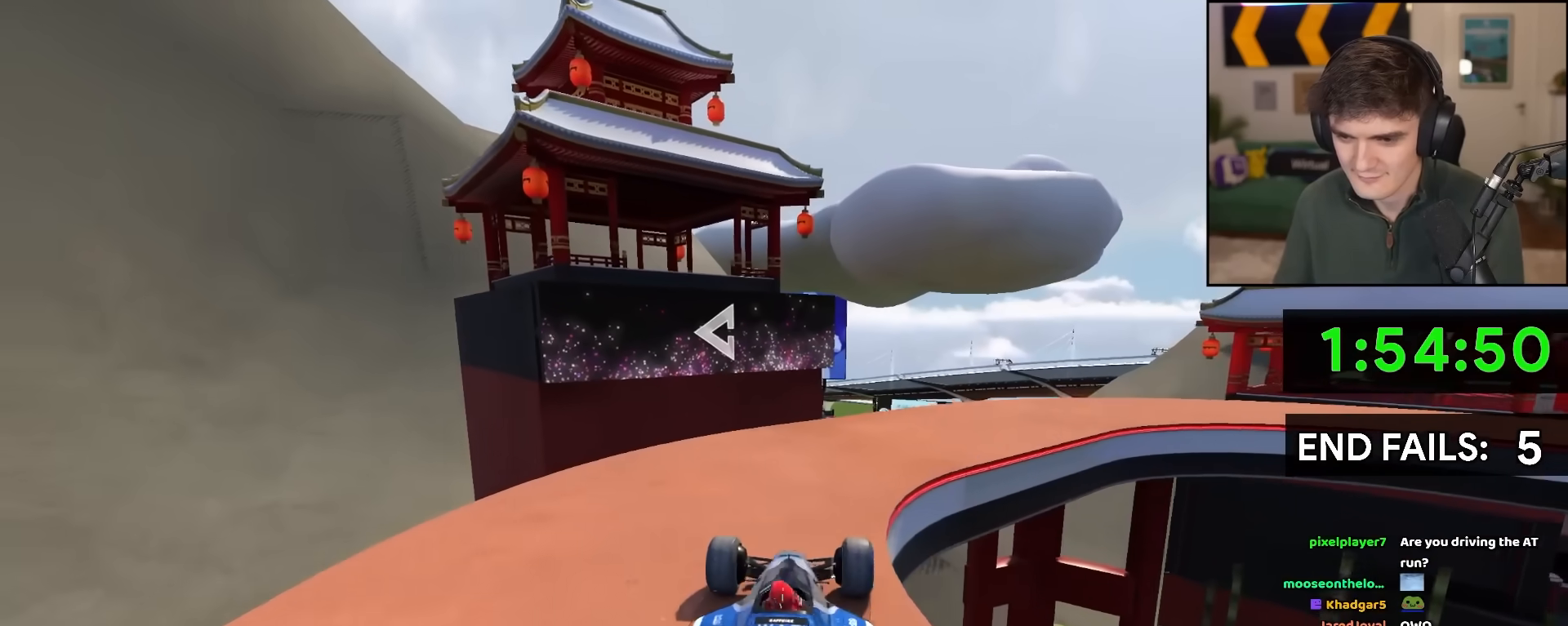
{"keys": ["right"], "events": [[100, "up", "up"], [483, "right", "down"]]}
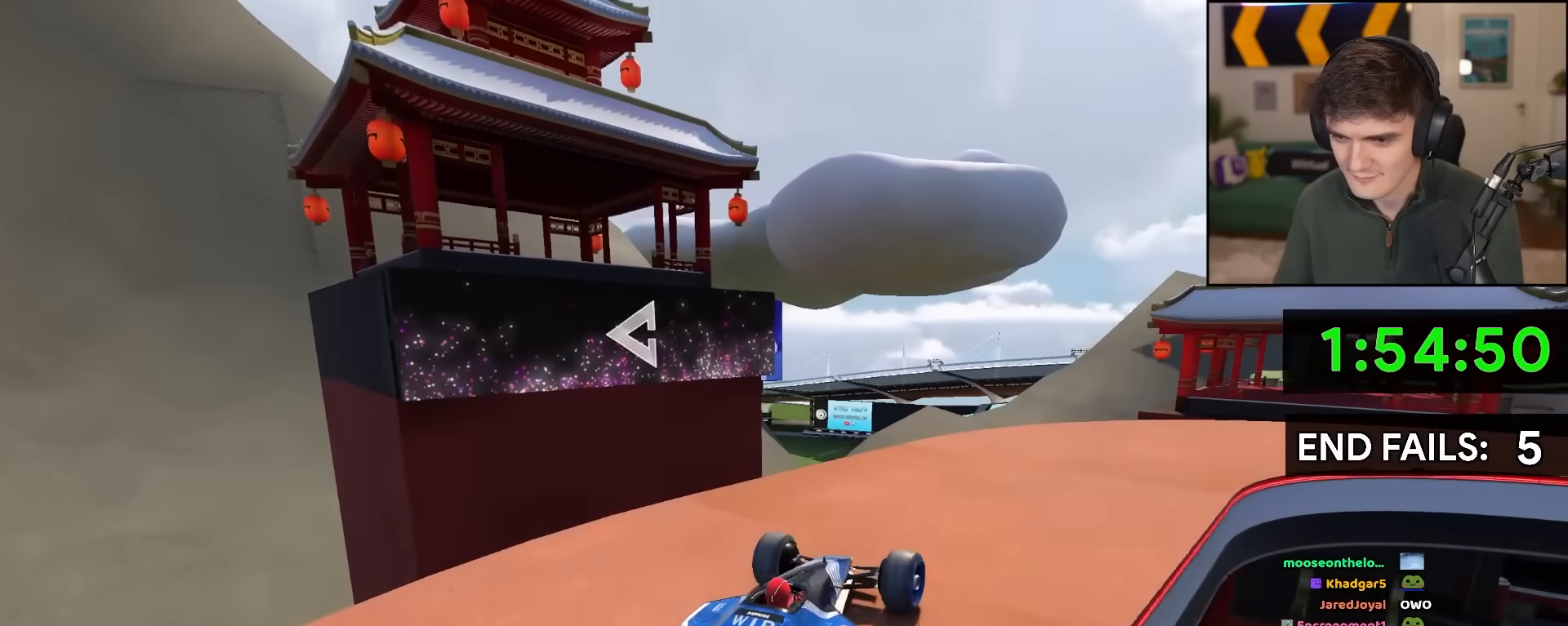
{"keys": ["up"], "events": [[150, "up", "down"], [400, "right", "up"]]}
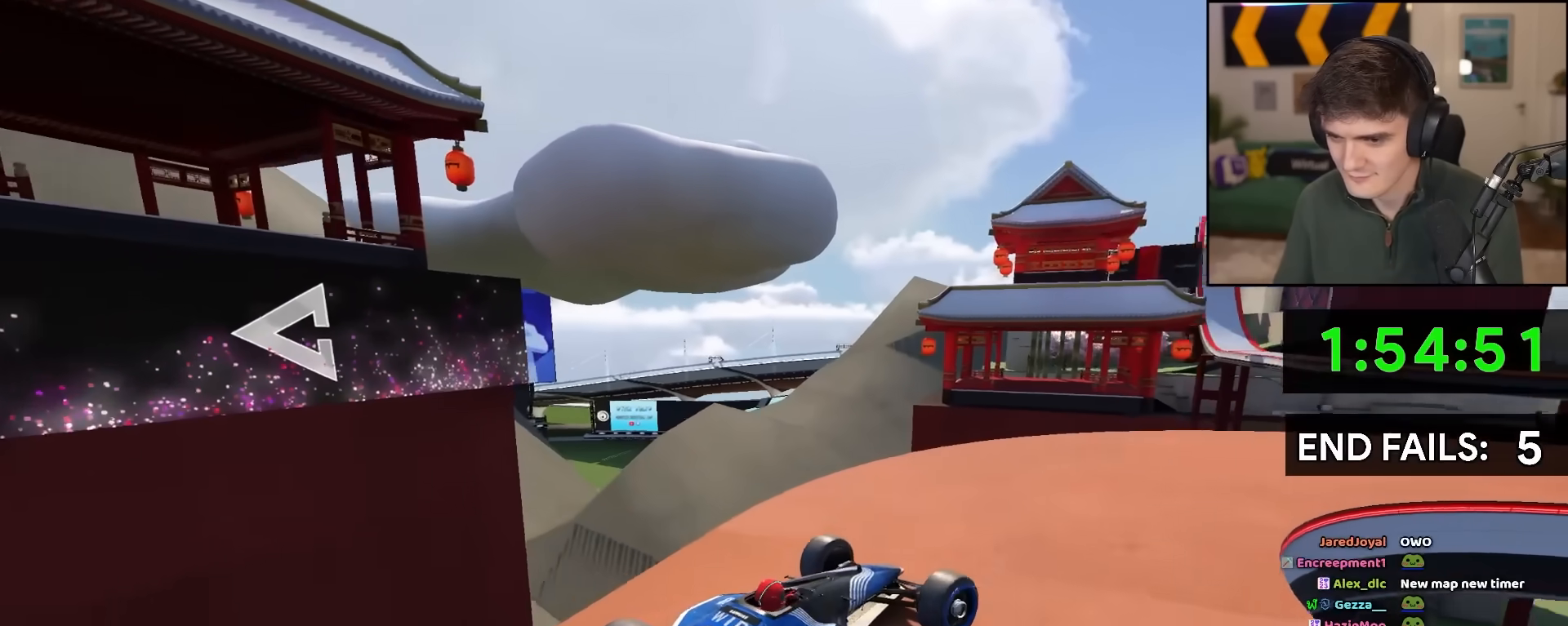
{"keys": ["right"], "events": [[83, "right", "down"], [233, "up", "up"], [283, "up", "down"], [367, "up", "up"]]}
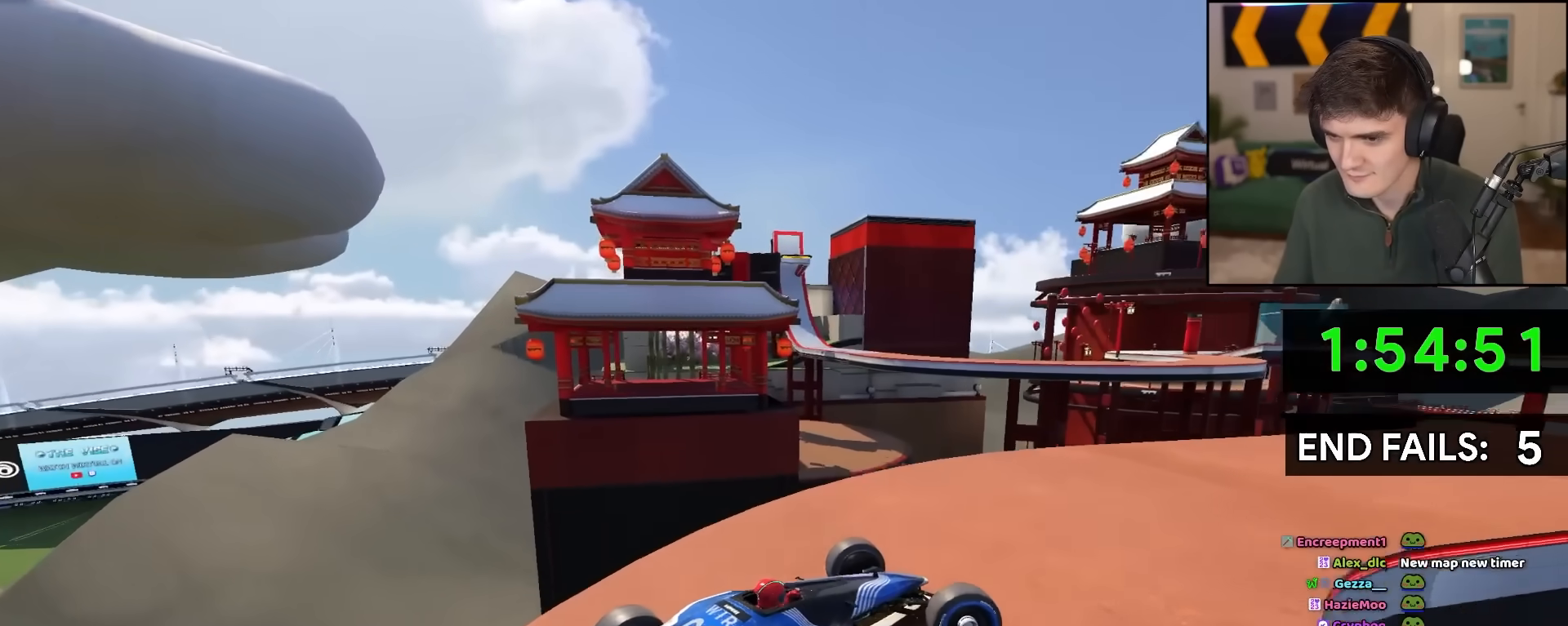
{"keys": ["left", "up"], "events": [[67, "up", "down"], [300, "right", "up"], [333, "left", "down"]]}
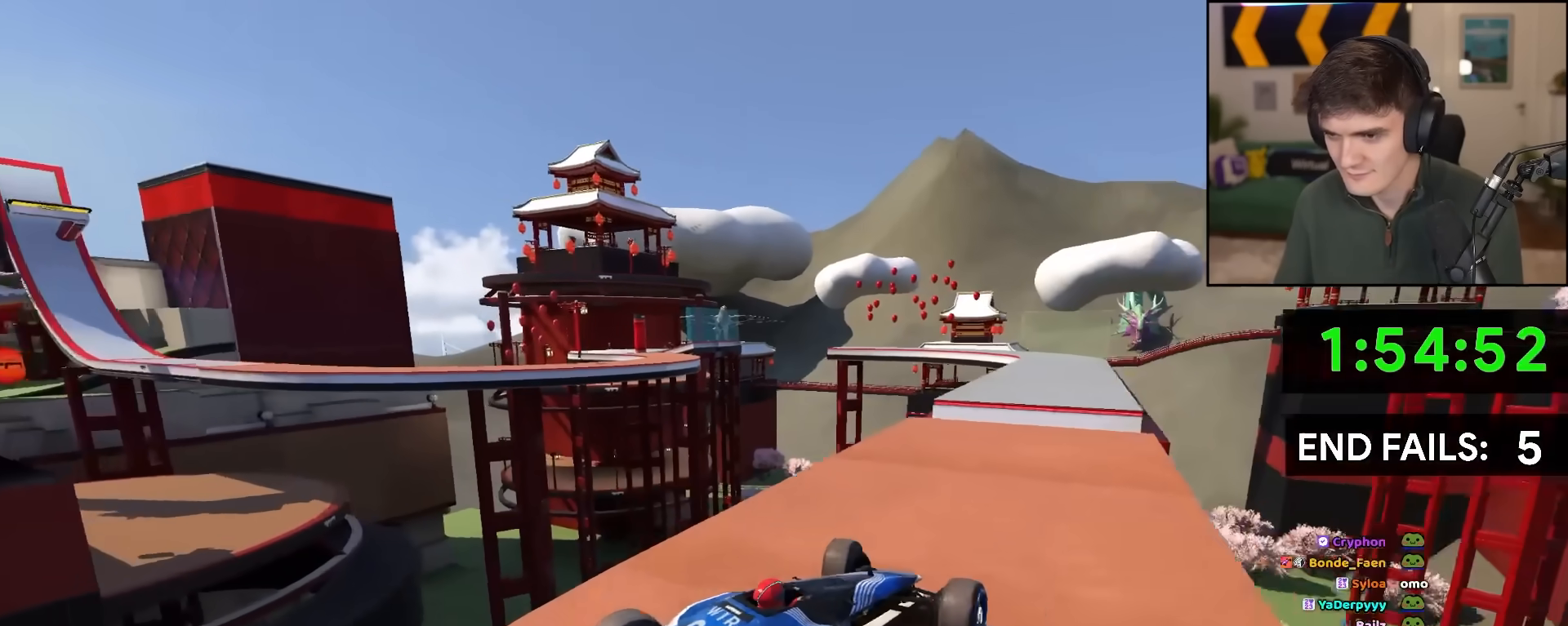
{"keys": ["up"], "events": [[217, "left", "up"], [400, "right", "down"], [500, "right", "up"]]}
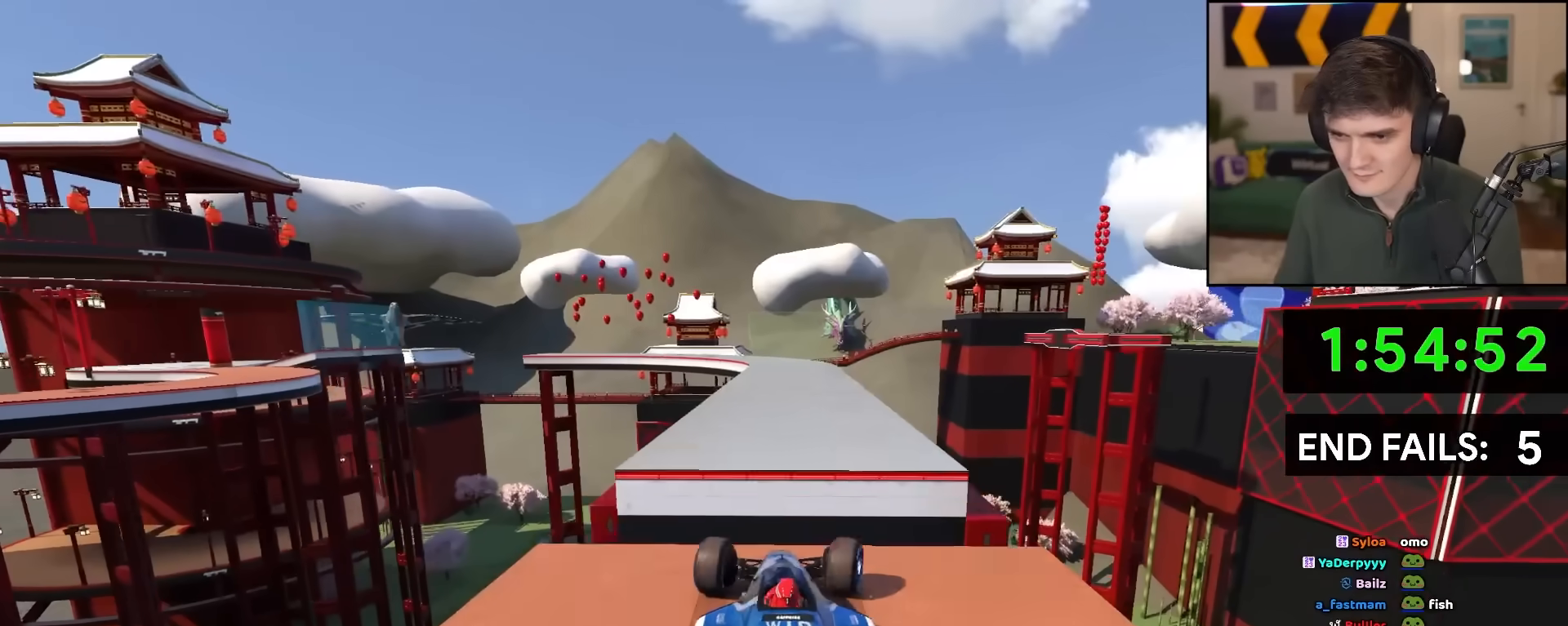
{"keys": ["up"], "events": []}
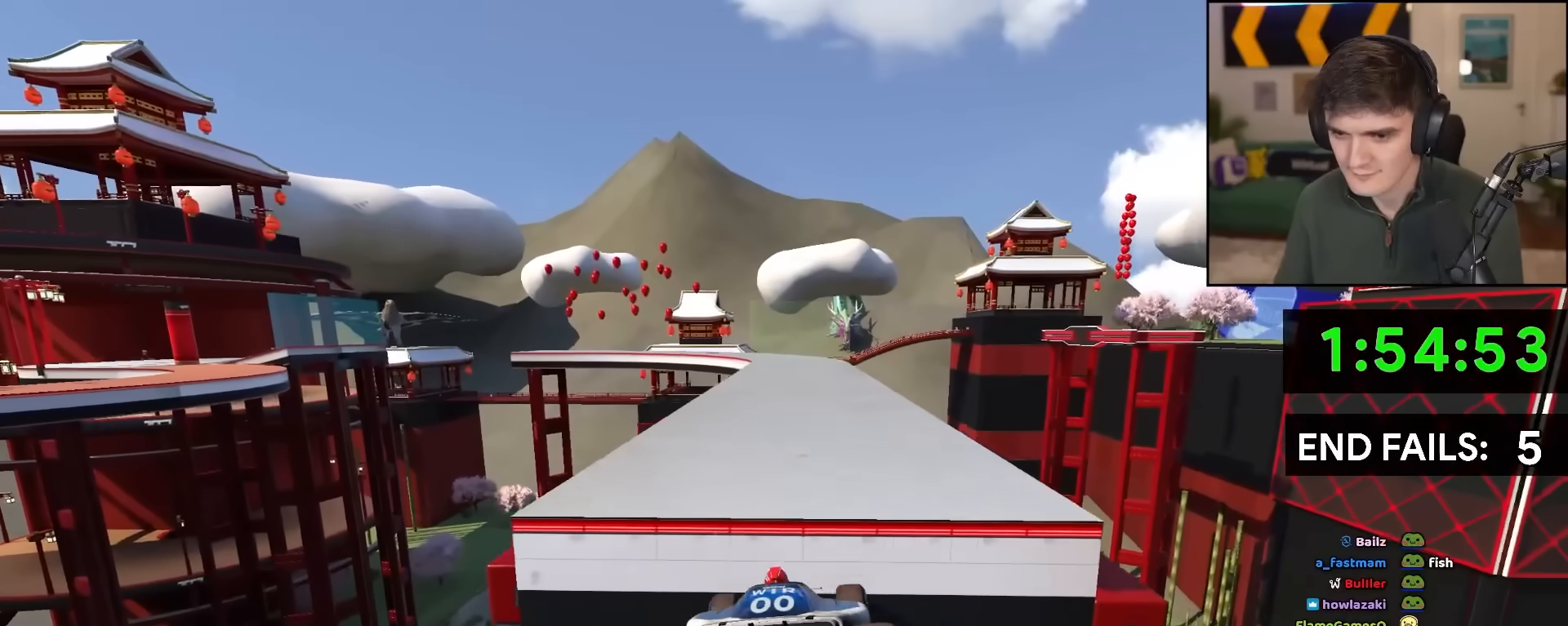
{"keys": ["up"], "events": [[250, "right", "down"], [350, "right", "up"]]}
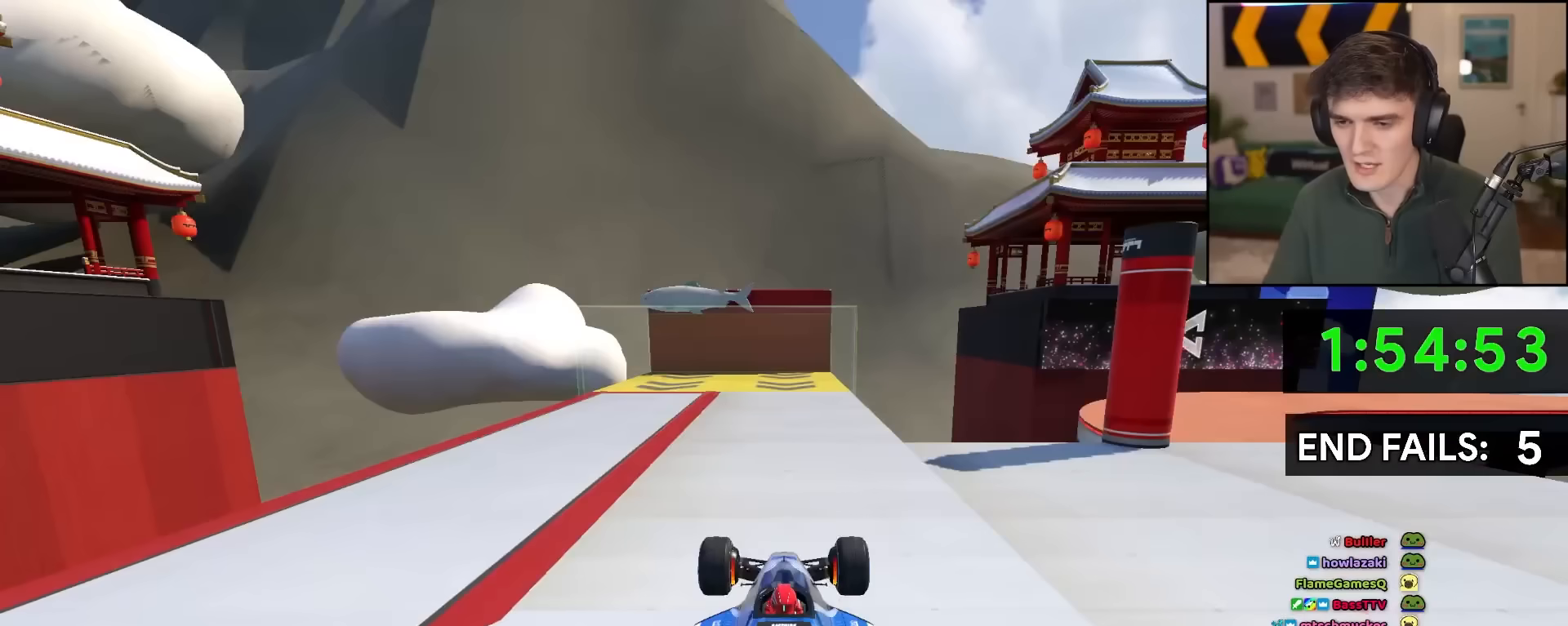
{"keys": ["right", "up"], "events": [[500, "right", "down"]]}
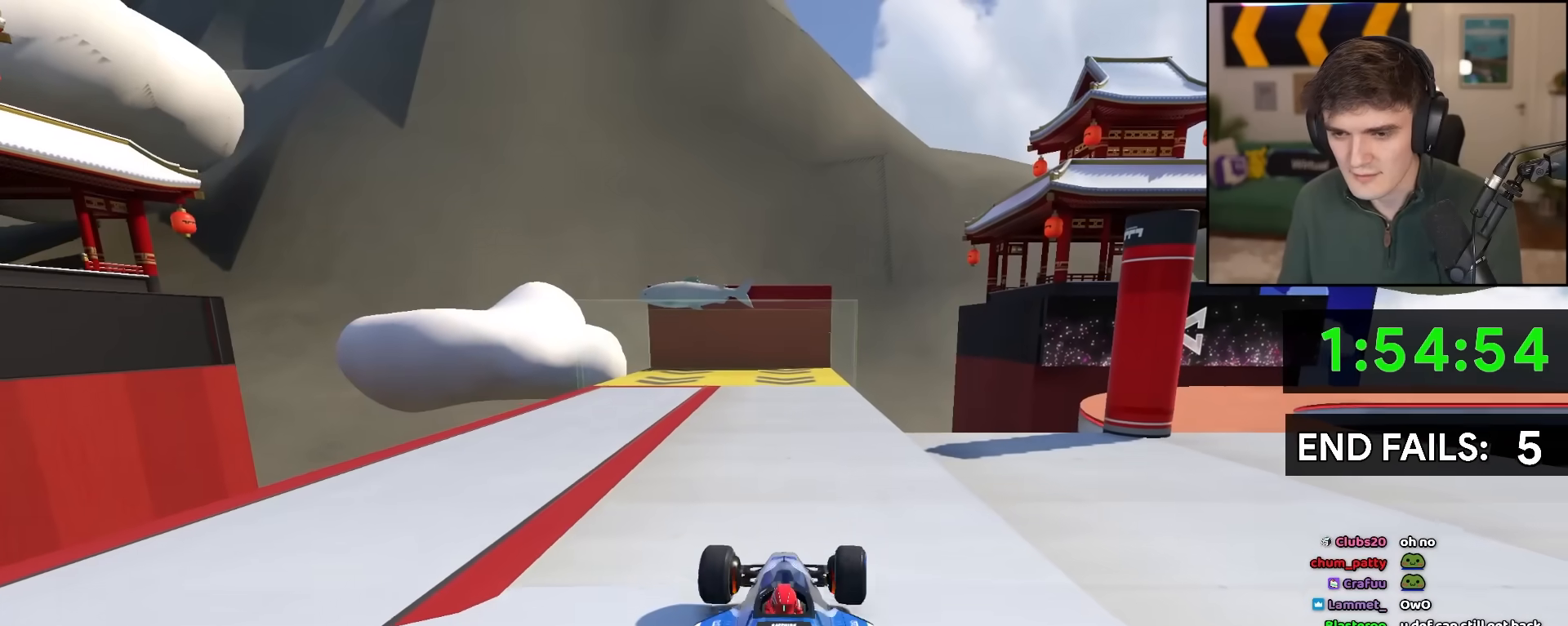
{"keys": ["brake", "right", "up"], "events": [[183, "brake", "down"]]}
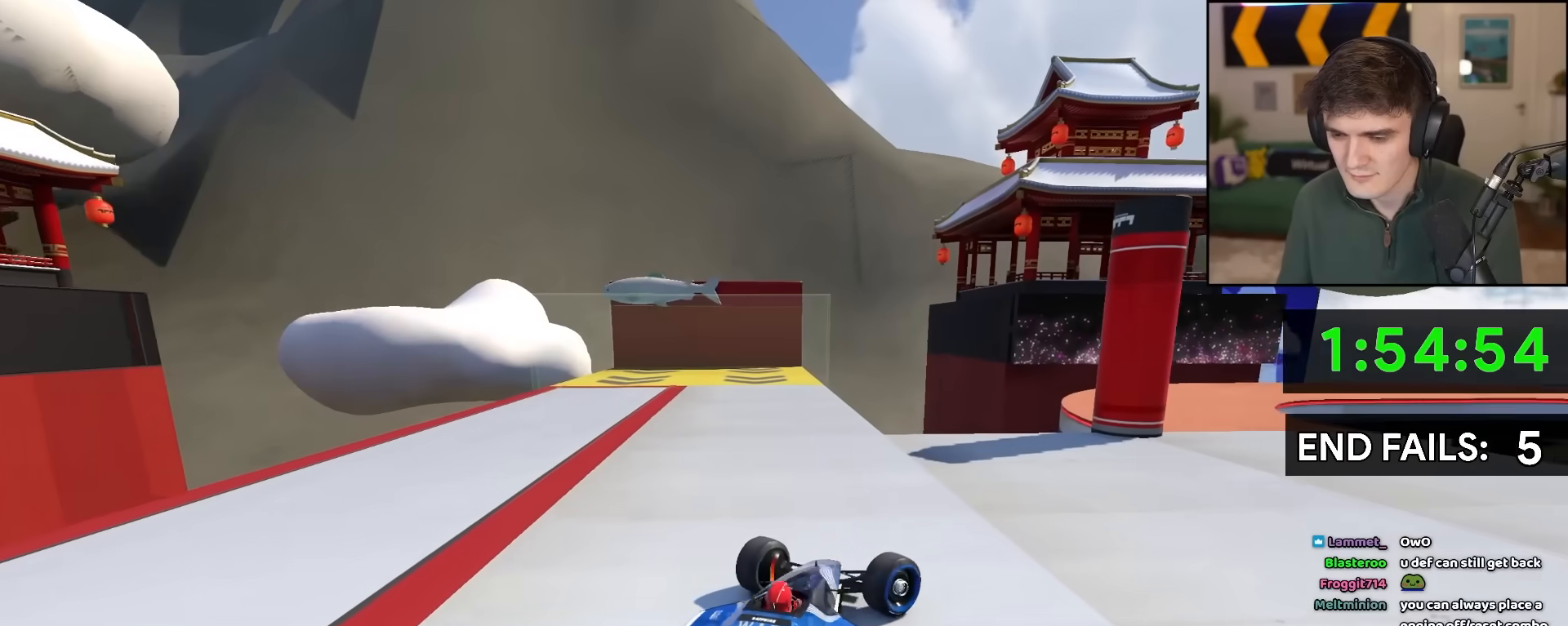
{"keys": ["up"], "events": [[67, "brake", "up"], [100, "right", "up"]]}
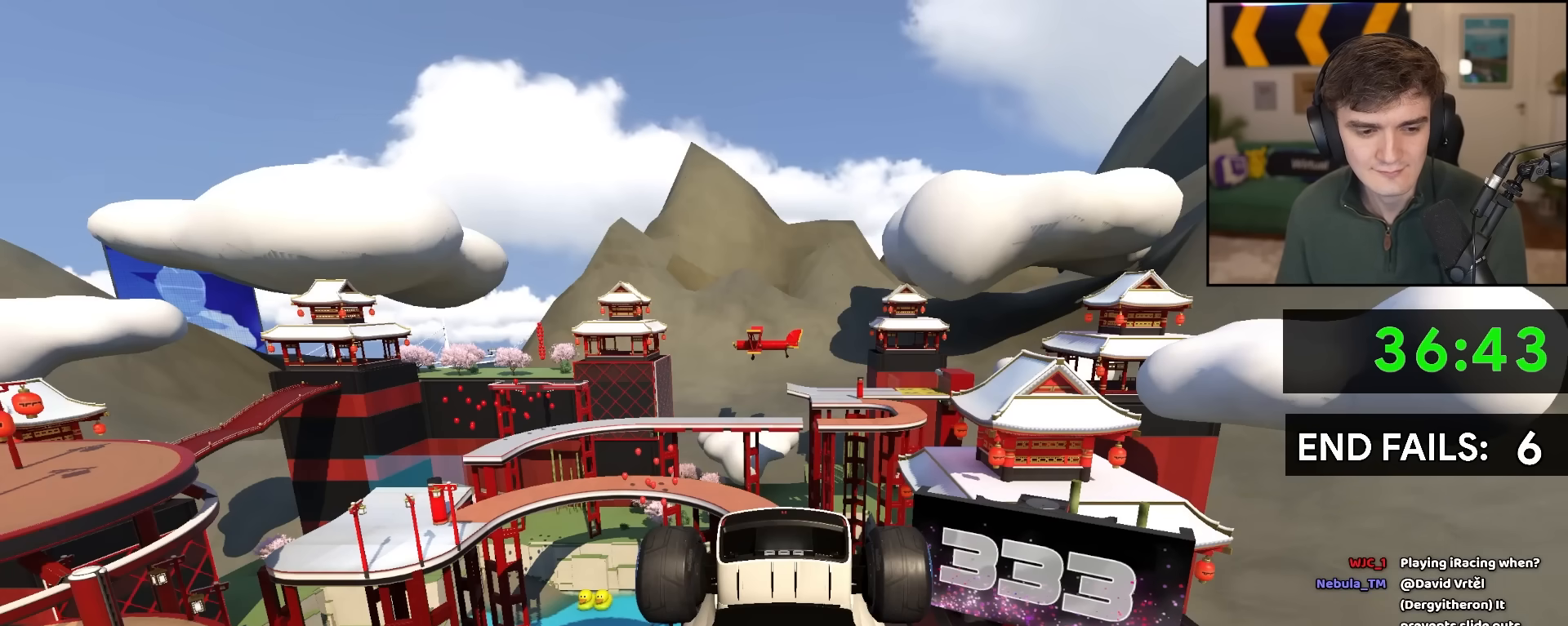
{"keys": ["up"], "events": []}
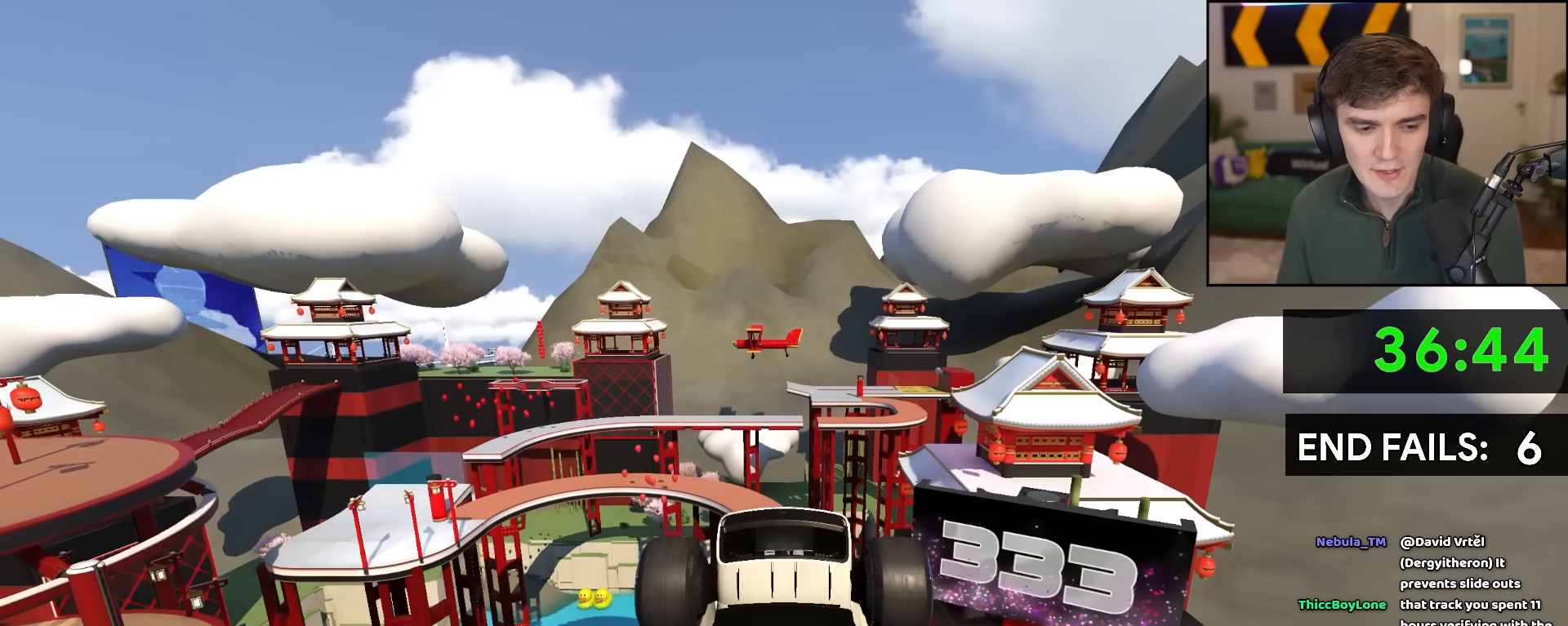
{"keys": ["up"], "events": []}
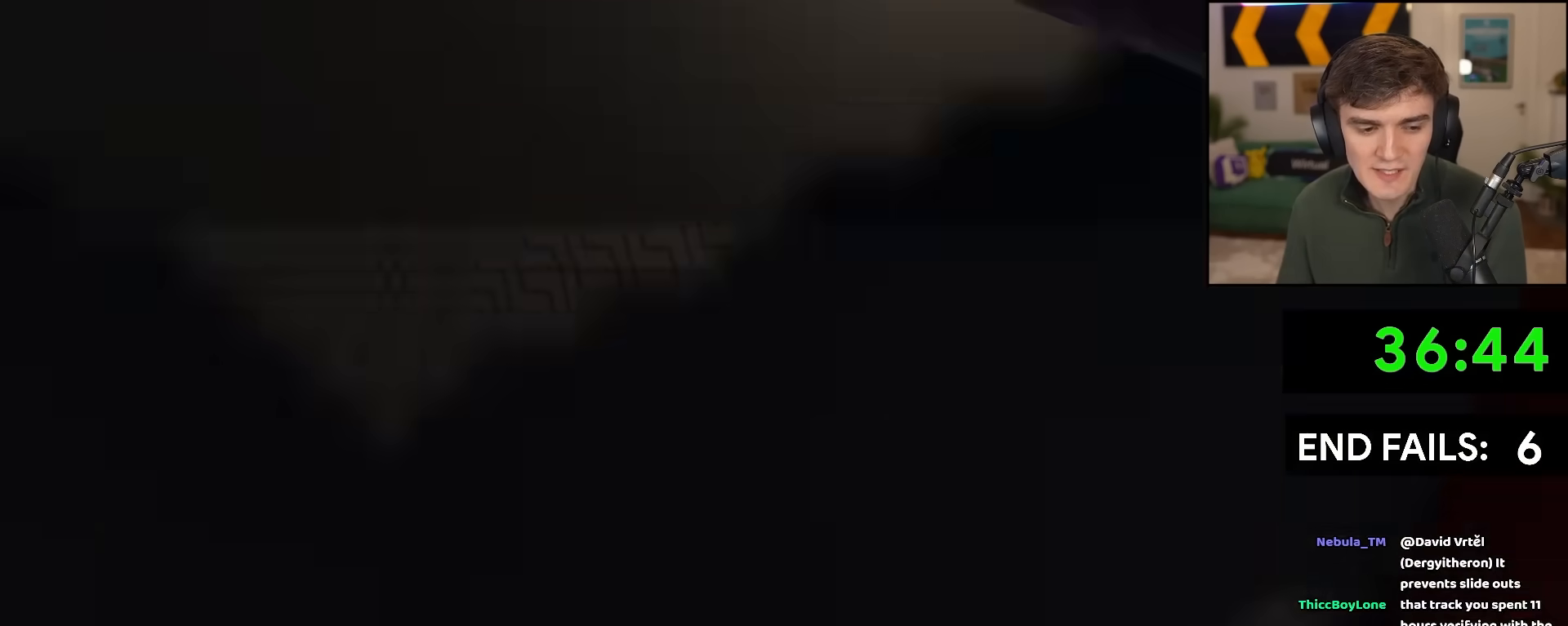
{"keys": ["up"], "events": []}
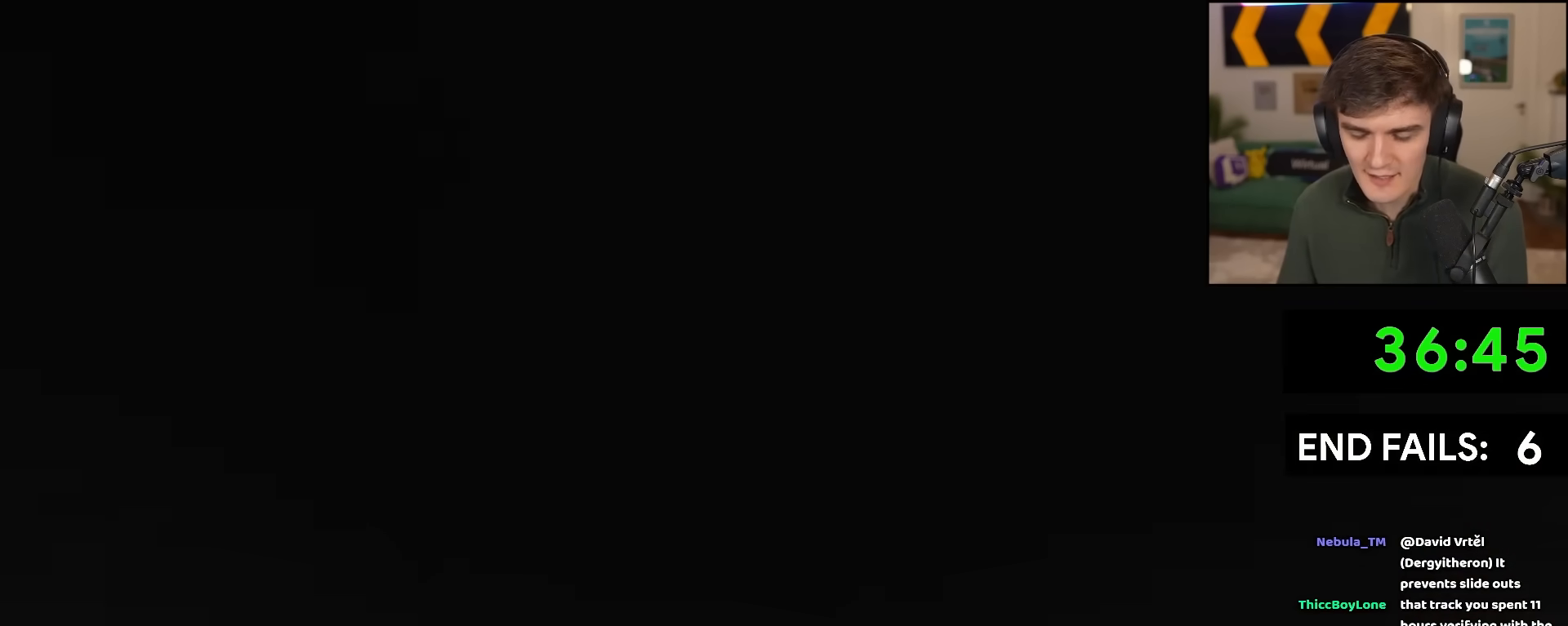
{"keys": ["up"], "events": []}
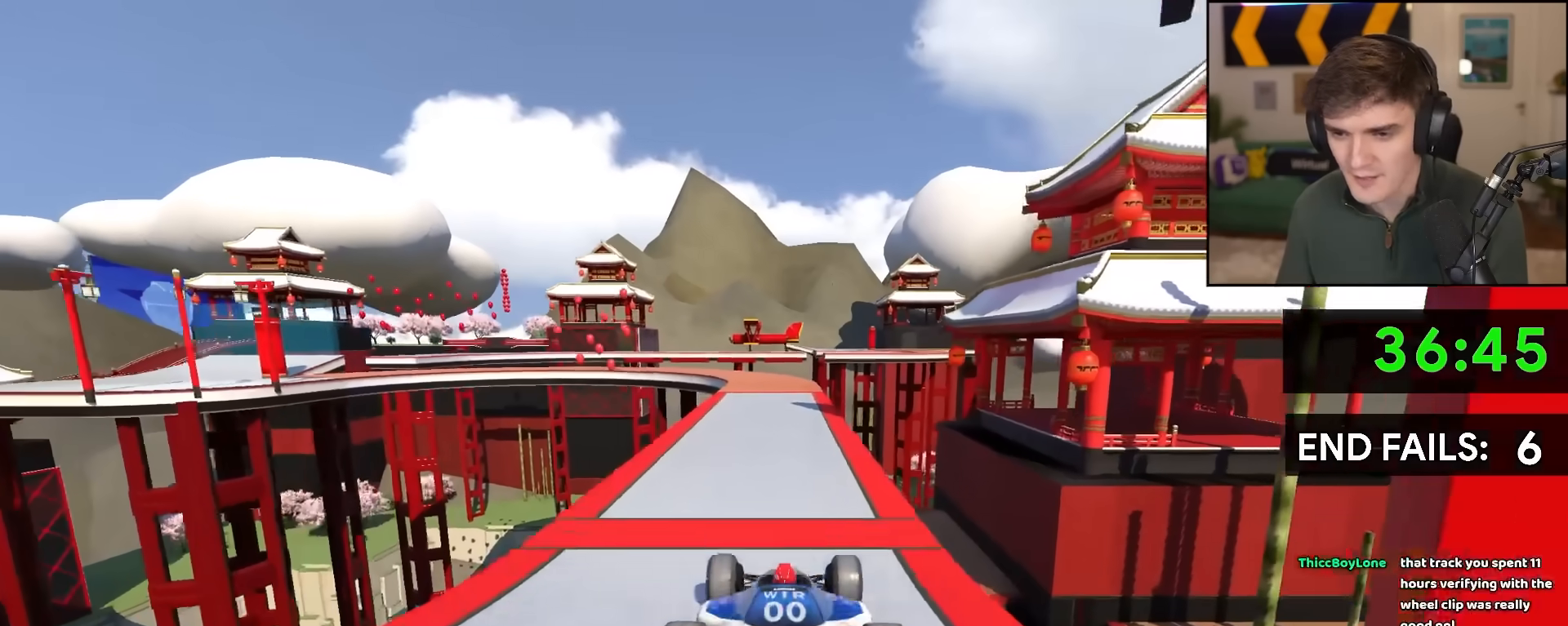
{"keys": ["left", "up"], "events": [[233, "left", "down"]]}
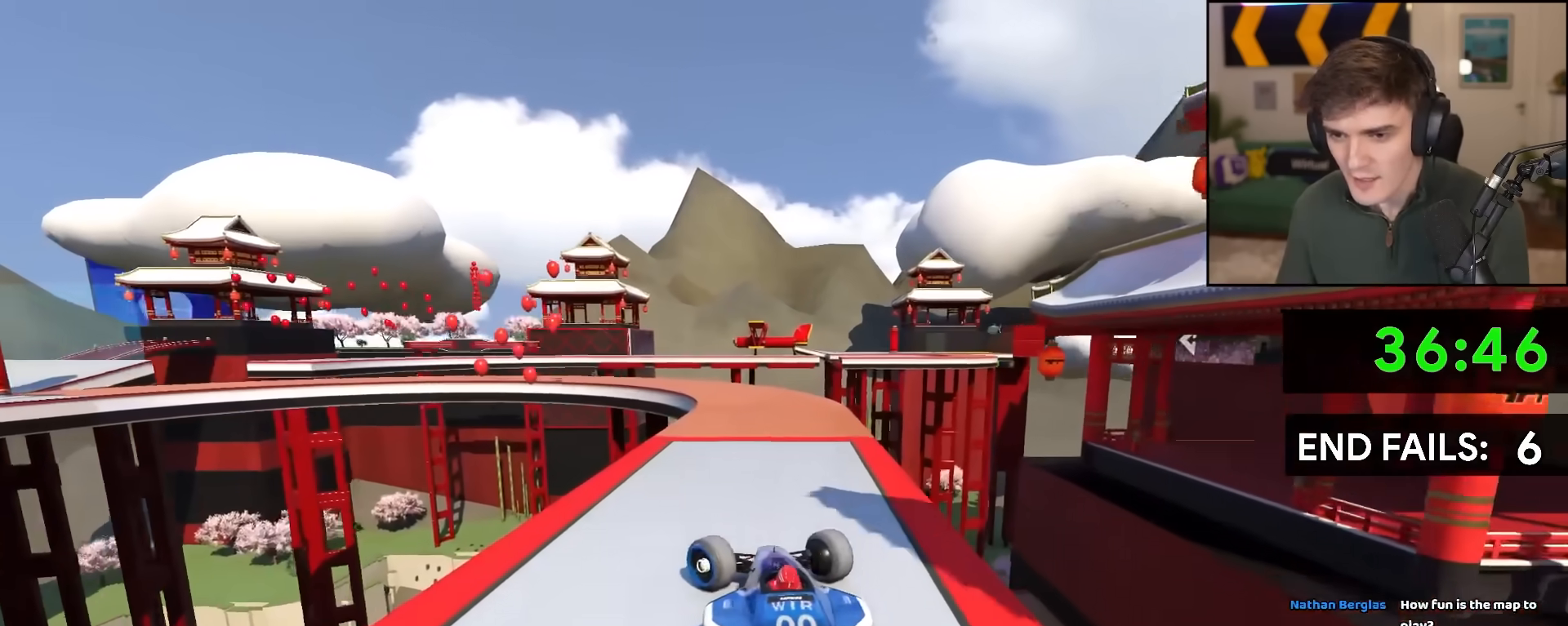
{"keys": ["left", "up"], "events": [[100, "left", "up"], [150, "left", "down"]]}
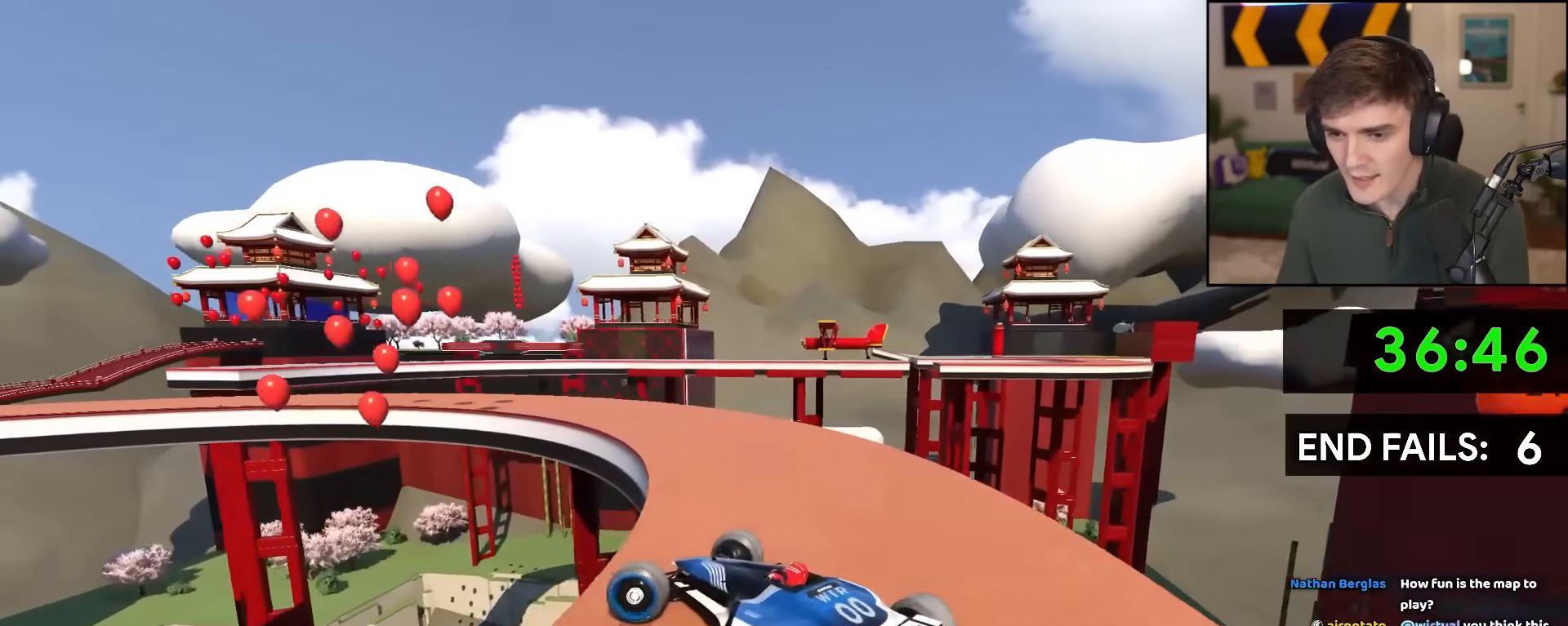
{"keys": ["up"], "events": [[217, "left", "up"], [300, "left", "down"], [450, "left", "up"]]}
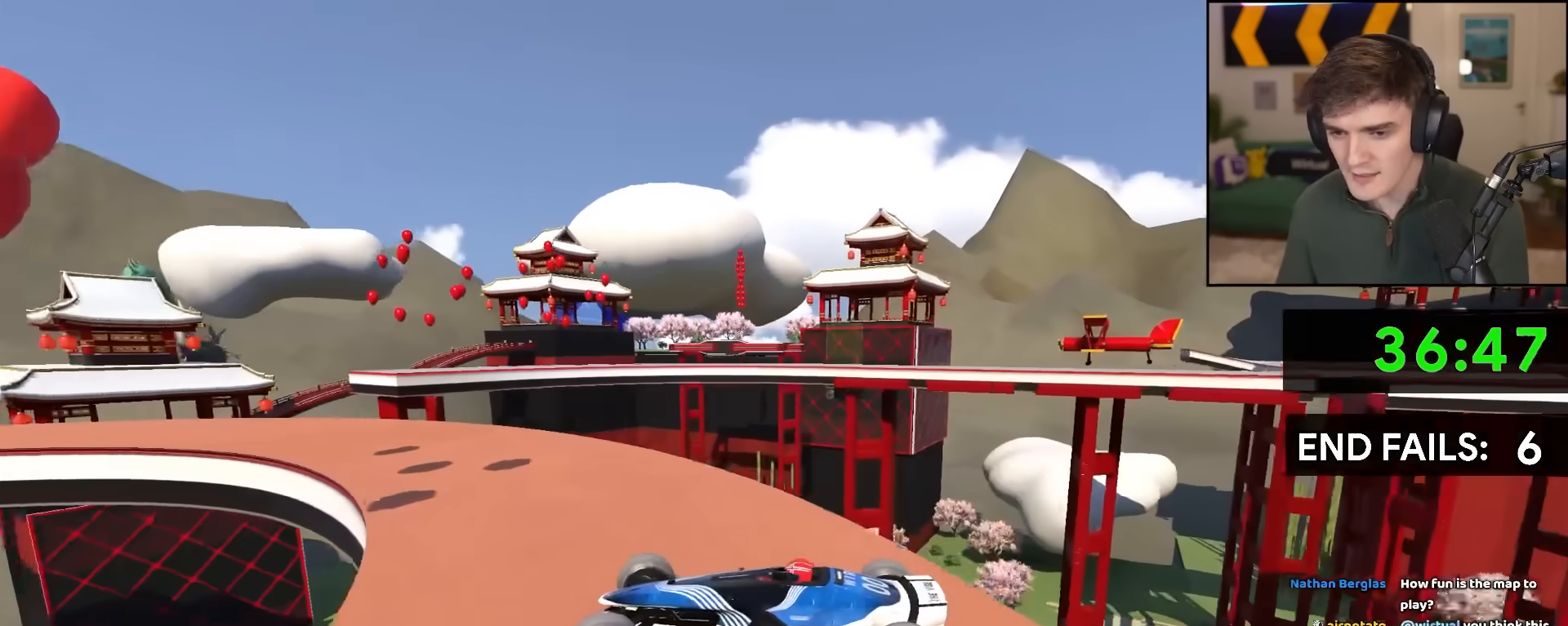
{"keys": ["up"], "events": [[33, "left", "down"], [233, "left", "up"], [283, "left", "down"], [450, "brake", "down"], [467, "left", "up"], [500, "brake", "up"]]}
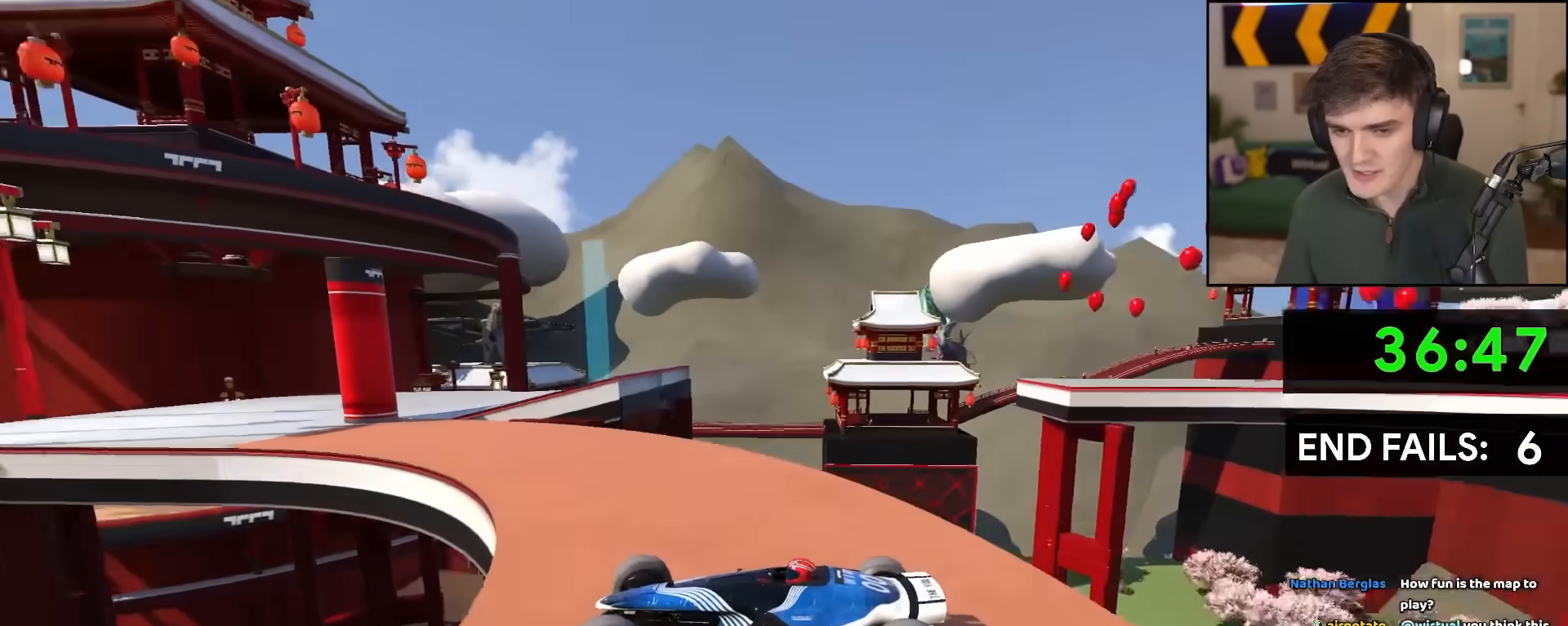
{"keys": ["right", "up"], "events": [[17, "left", "down"], [250, "left", "up"], [300, "right", "down"]]}
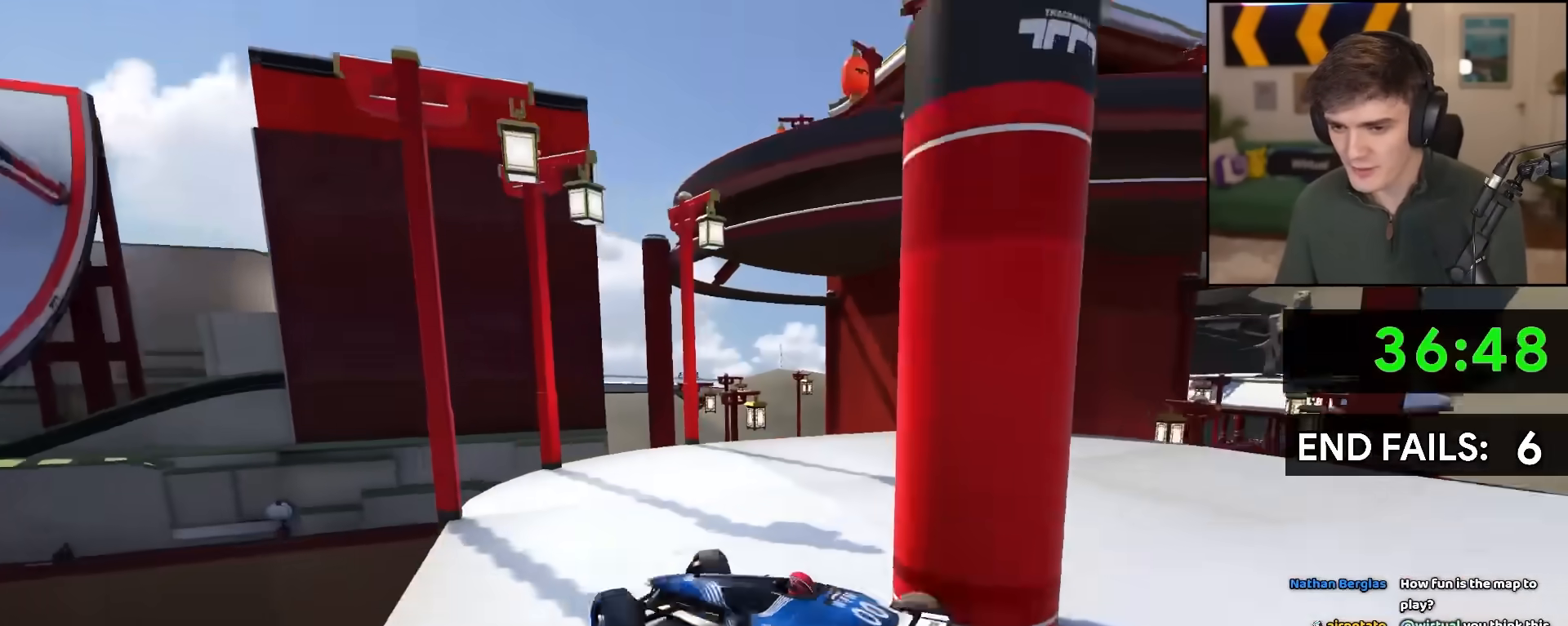
{"keys": ["left", "up"], "events": [[150, "left", "down"], [167, "right", "up"]]}
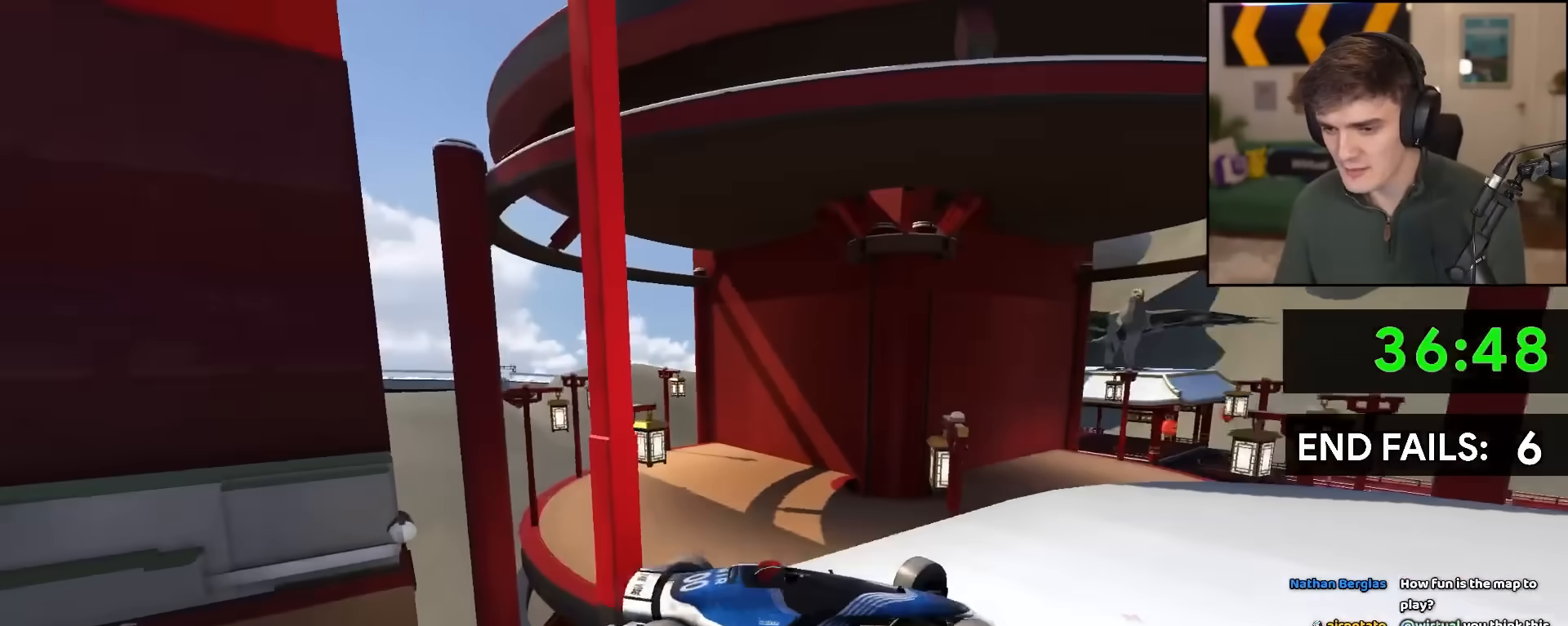
{"keys": ["up"], "events": [[50, "left", "up"]]}
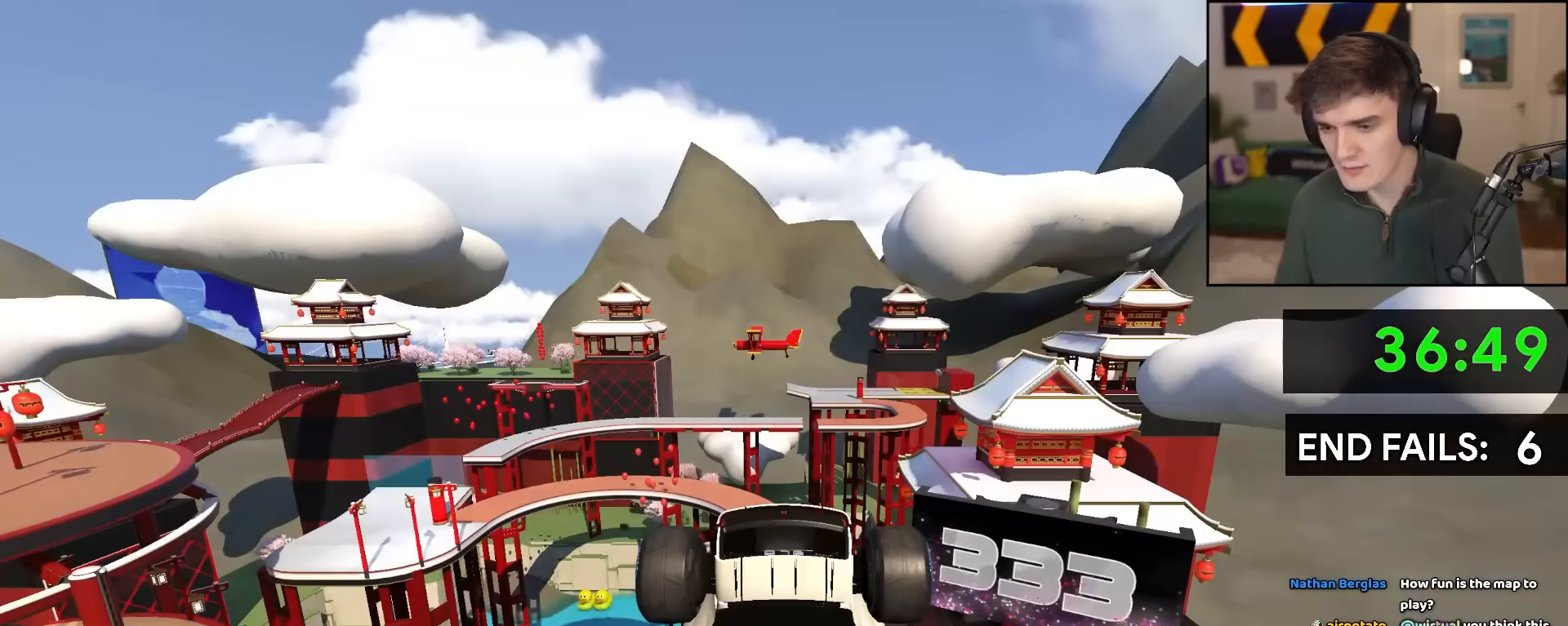
{"keys": ["up"], "events": []}
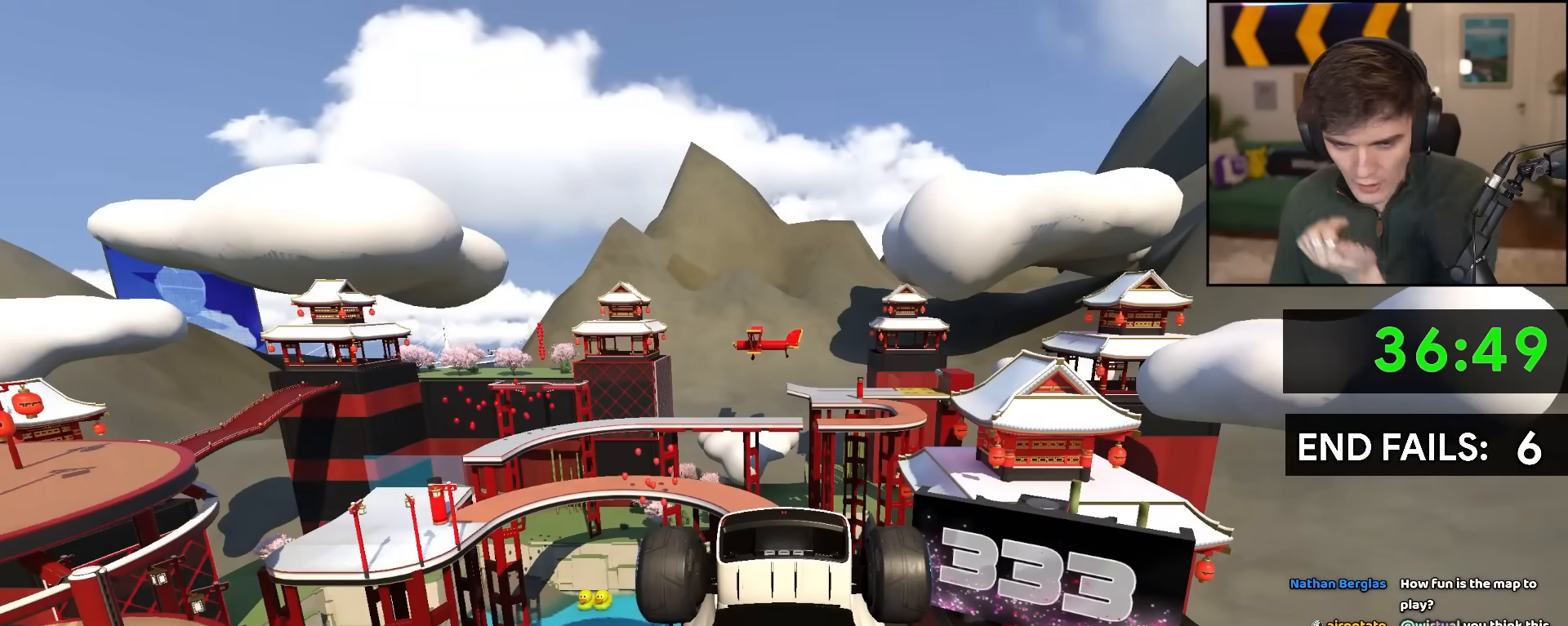
{"keys": ["up"], "events": []}
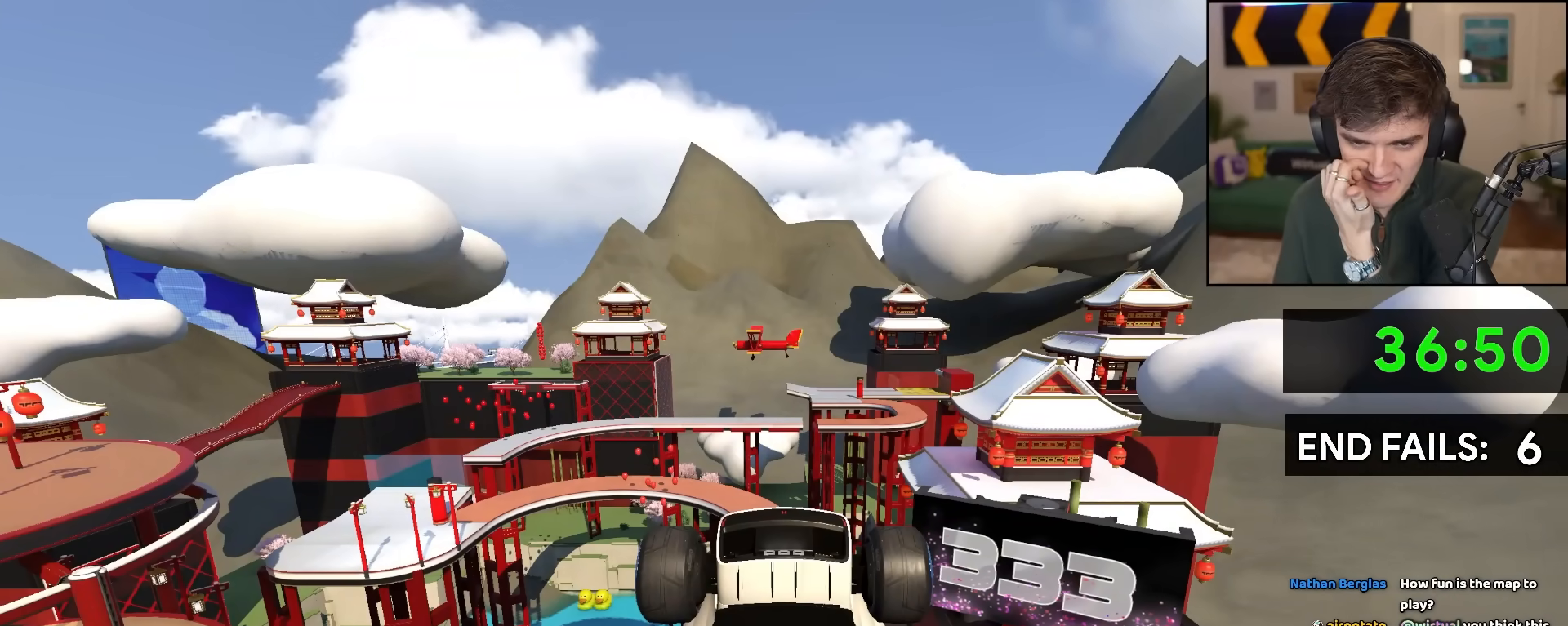
{"keys": ["up"], "events": []}
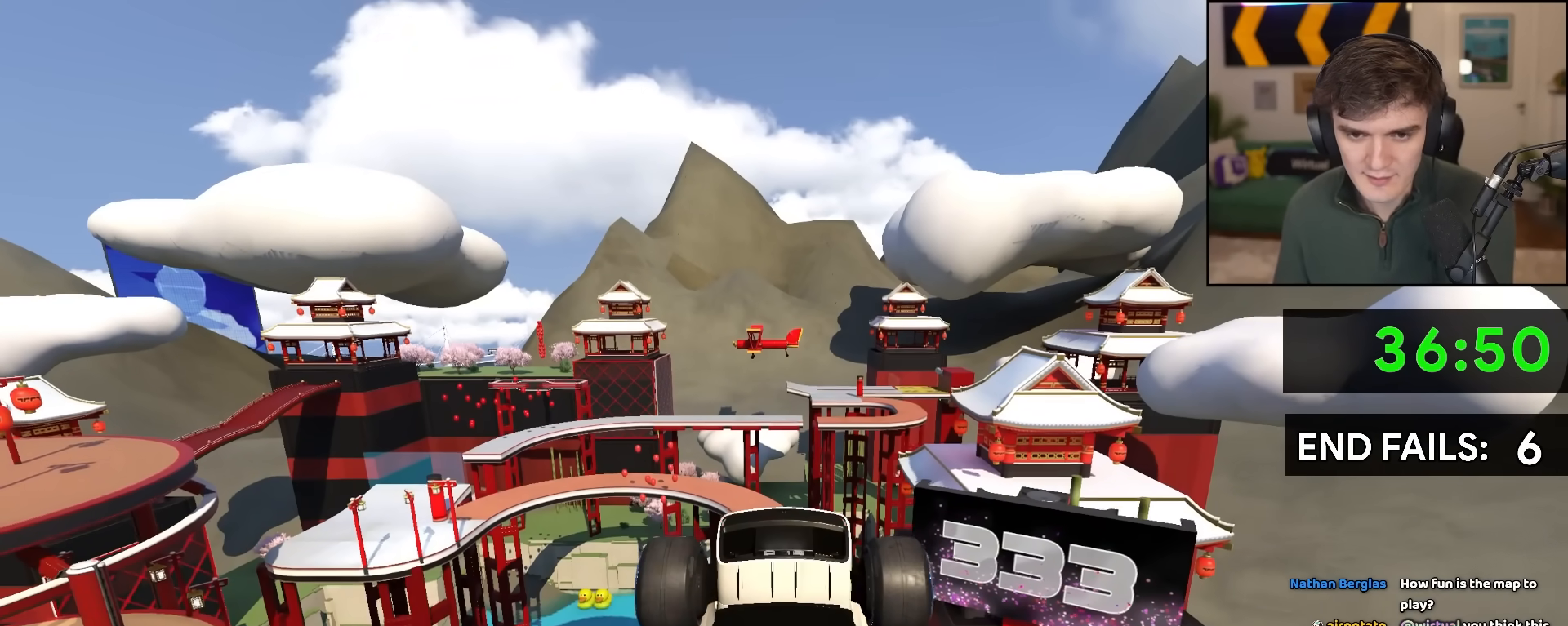
{"keys": ["up"], "events": []}
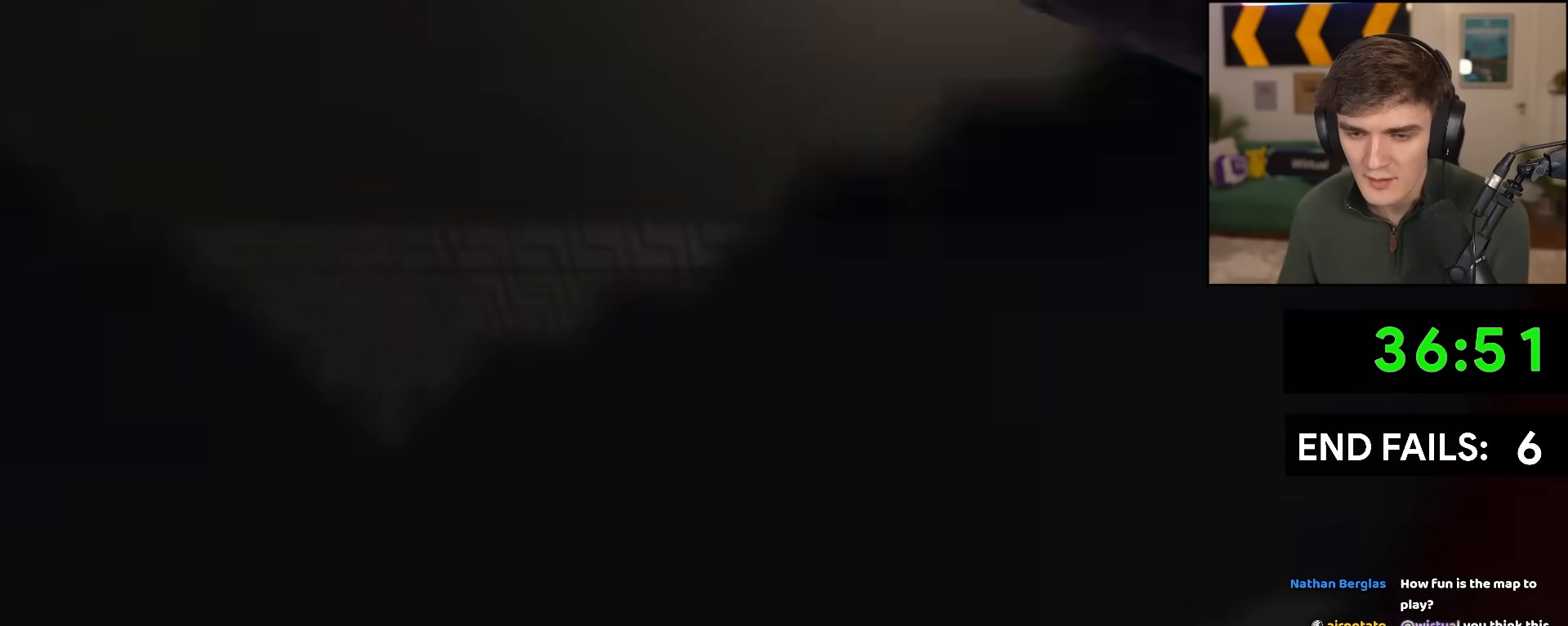
{"keys": ["up"], "events": []}
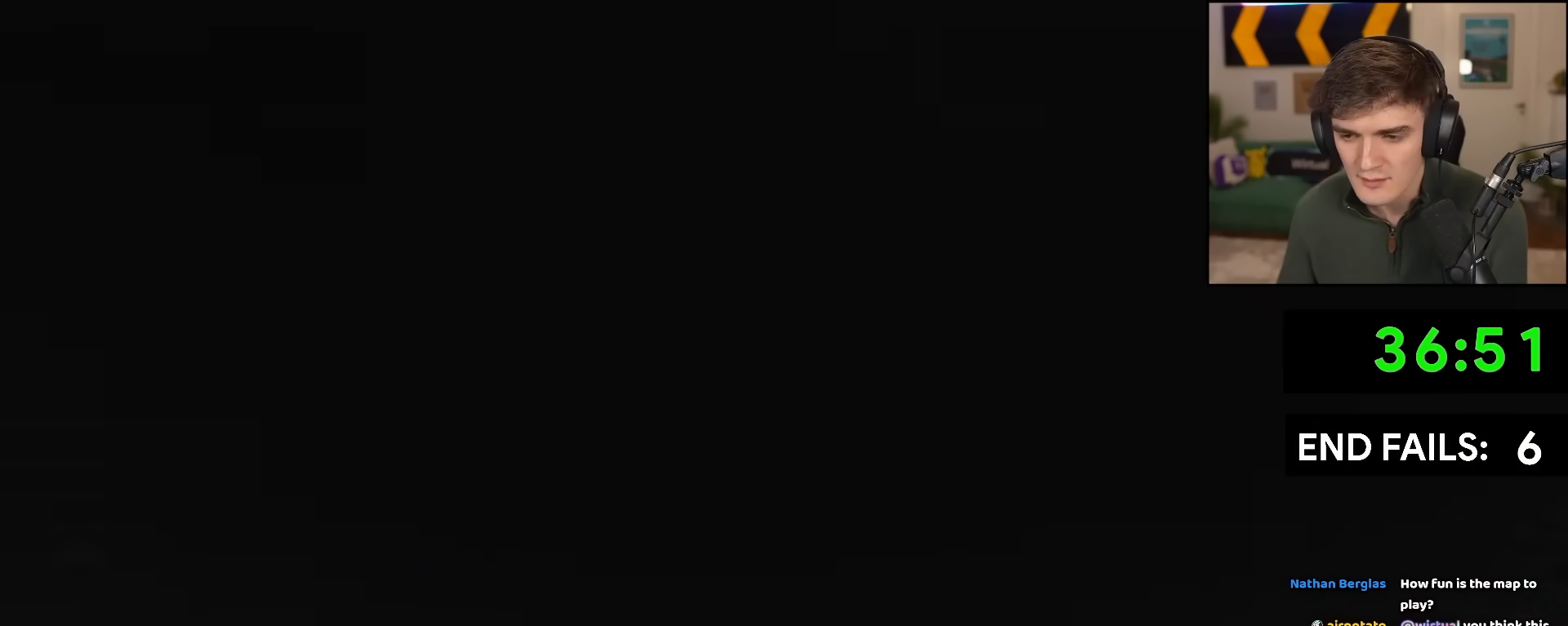
{"keys": ["up"], "events": []}